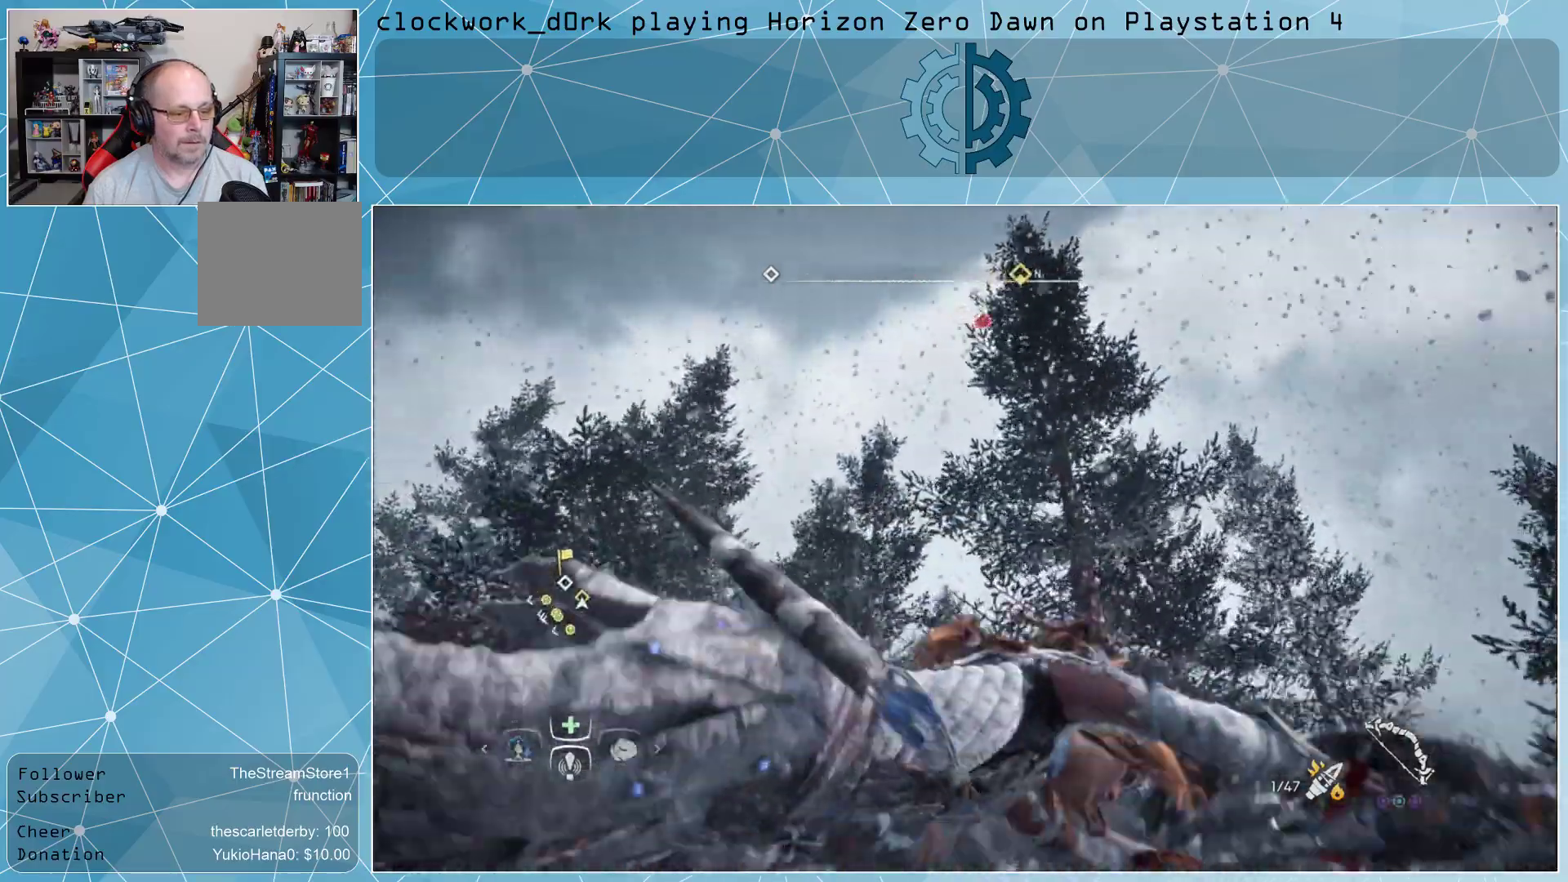
Gameplay with a controller (PlayStation layout); each line is a JSON object with the inputs held at the frame after it. "events" lists button and stick changes between this image and that frame as [ms after this image, input, new state], when the widget could be followed in between.
{"buttons": [], "left_stick": "up-right", "right_stick": "down-right", "events": [[167, "right_stick", "down-right"]]}
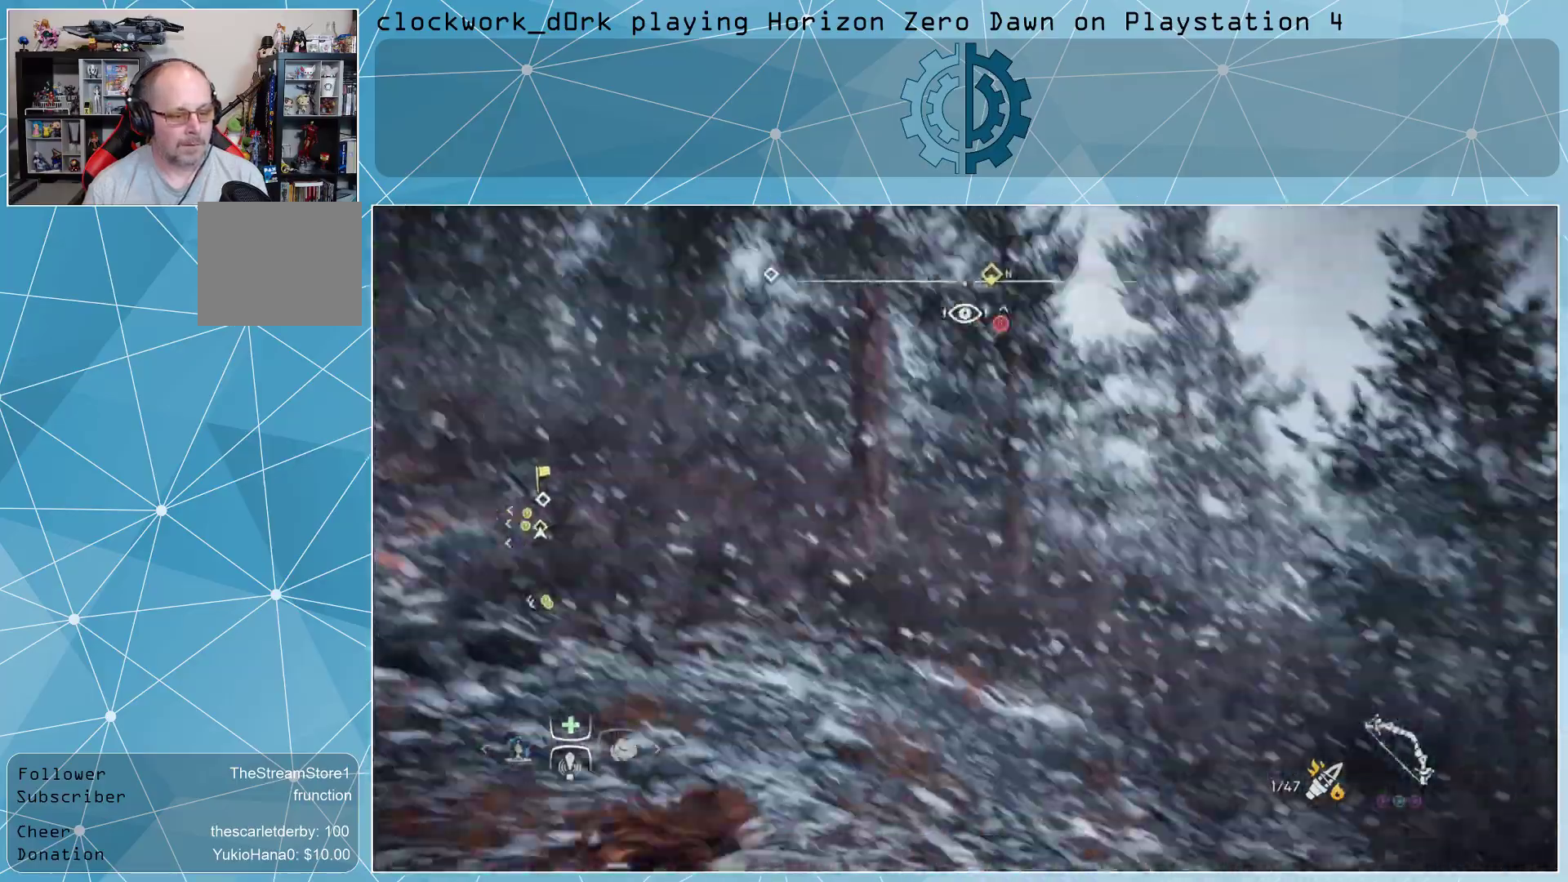
{"buttons": [], "left_stick": "up-right", "right_stick": "left", "events": [[67, "right_stick", "center"], [200, "CIRCLE", "down"], [300, "CIRCLE", "up"], [467, "right_stick", "left"]]}
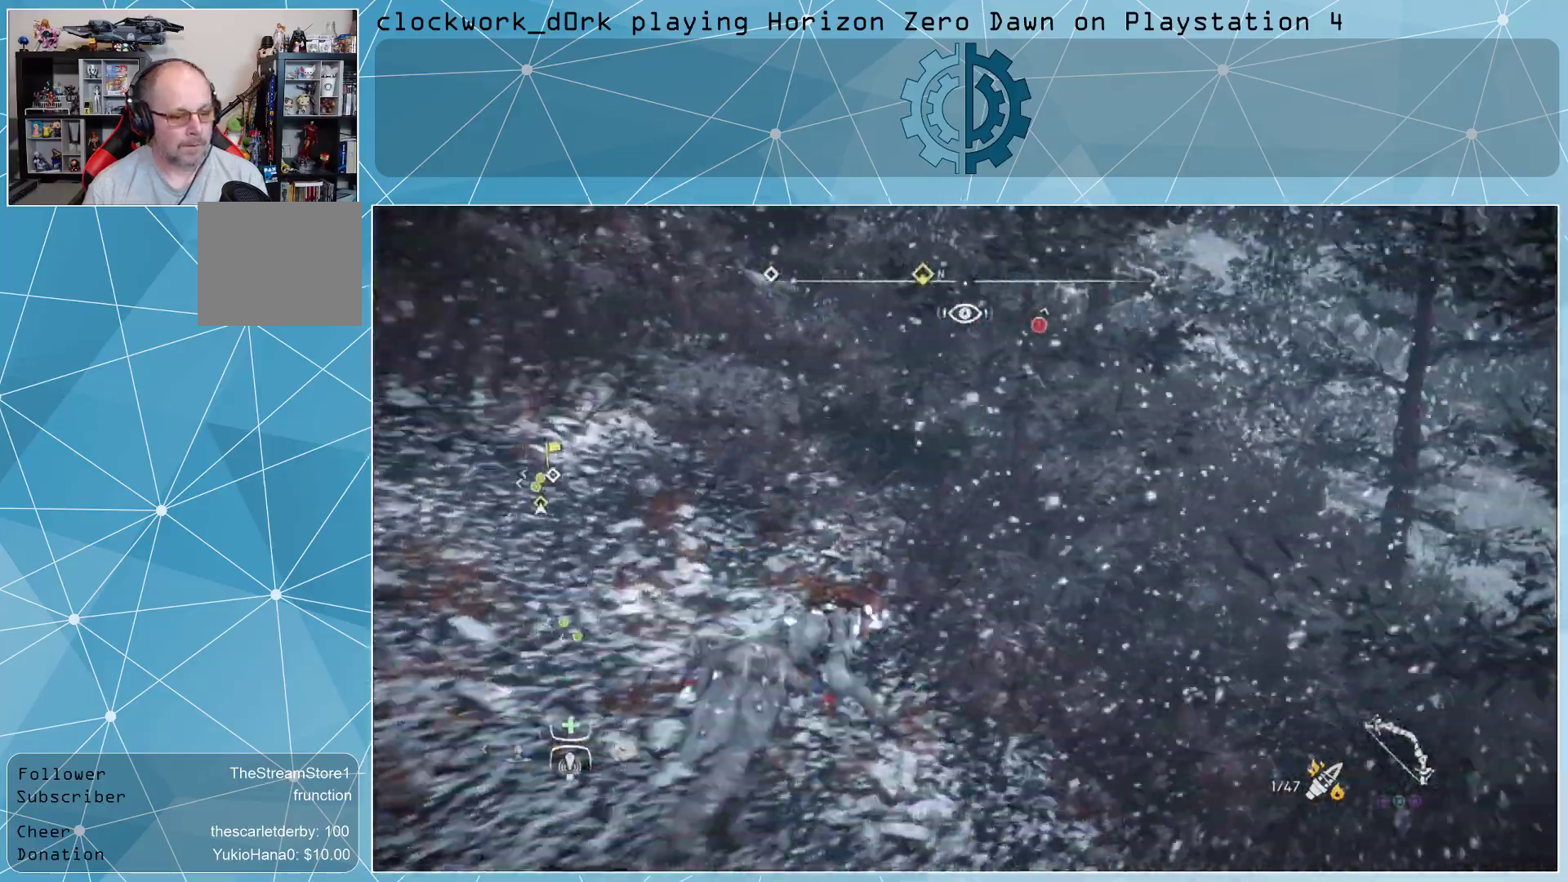
{"buttons": [], "left_stick": "up-right", "right_stick": "up-left", "events": [[133, "right_stick", "up-left"]]}
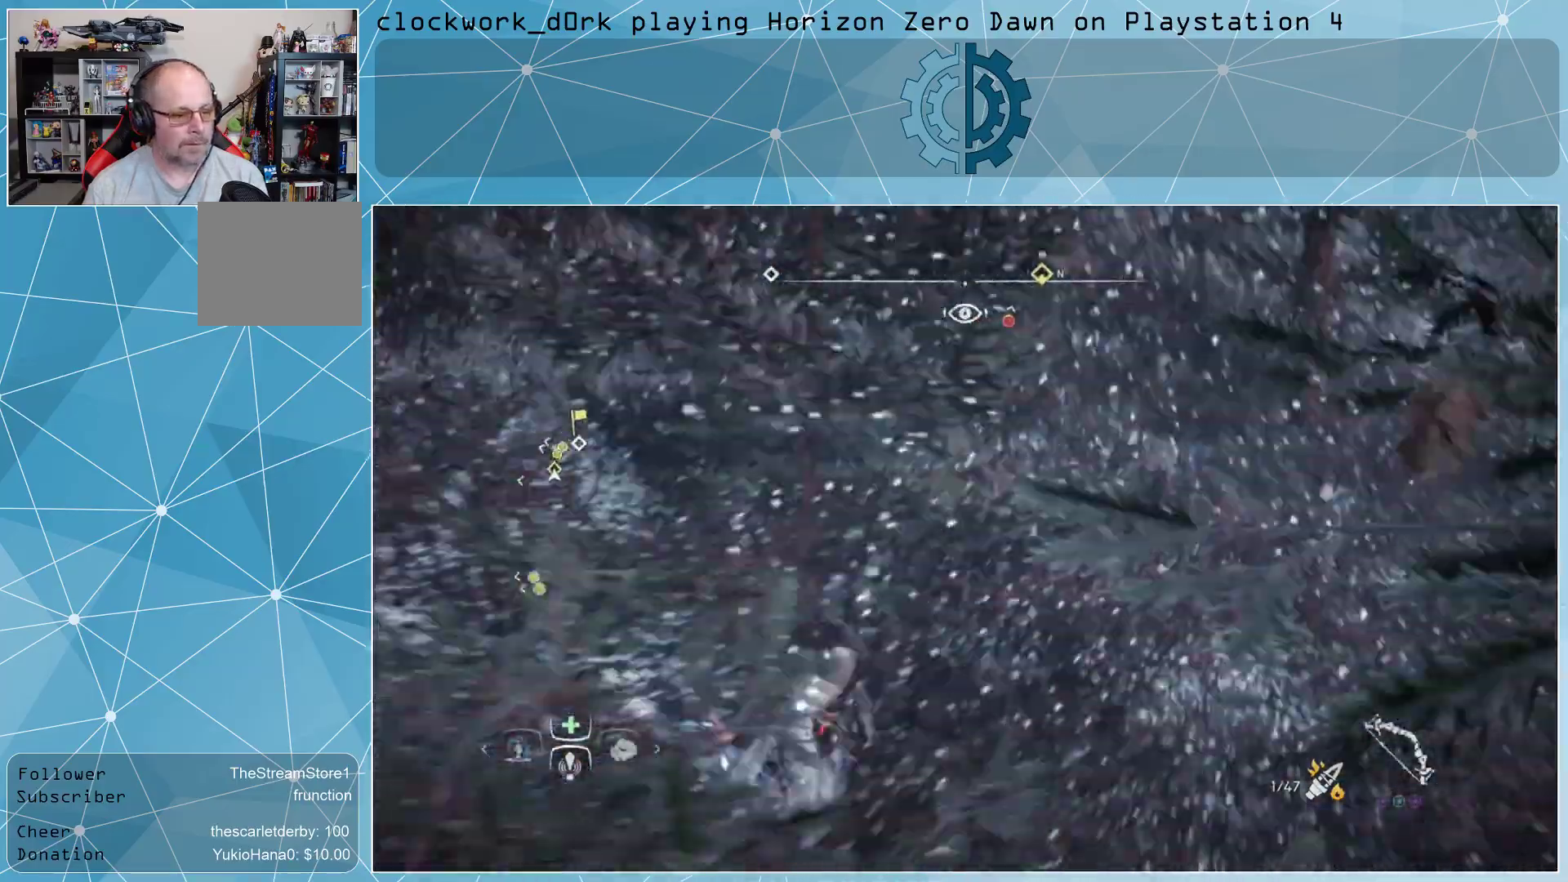
{"buttons": [], "left_stick": "up-right", "right_stick": "up-left", "events": []}
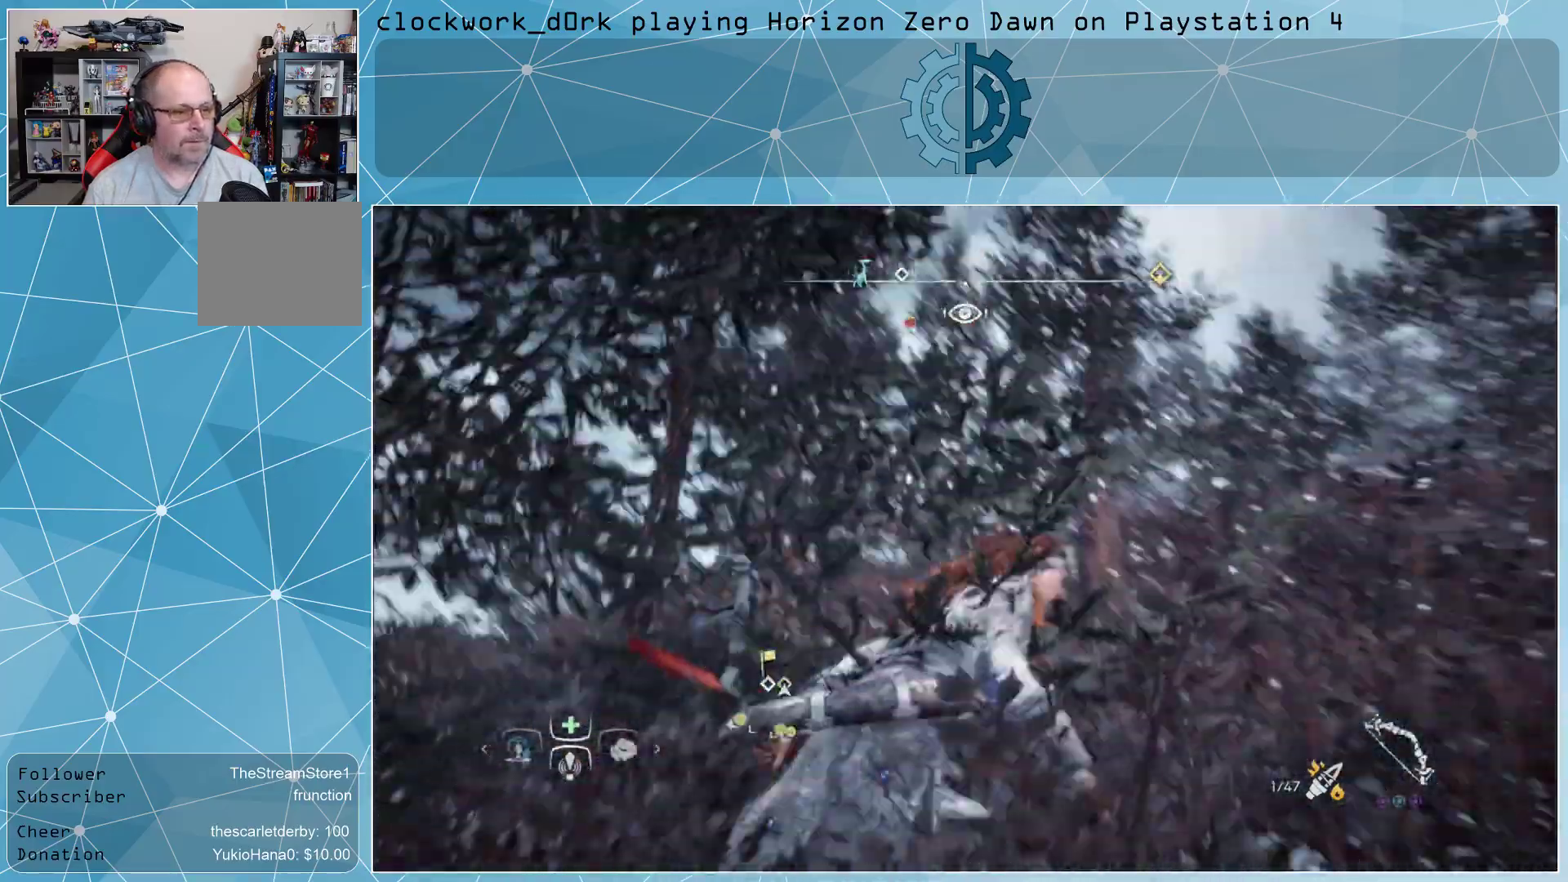
{"buttons": [], "left_stick": "up-right", "right_stick": "left", "events": [[133, "right_stick", "left"]]}
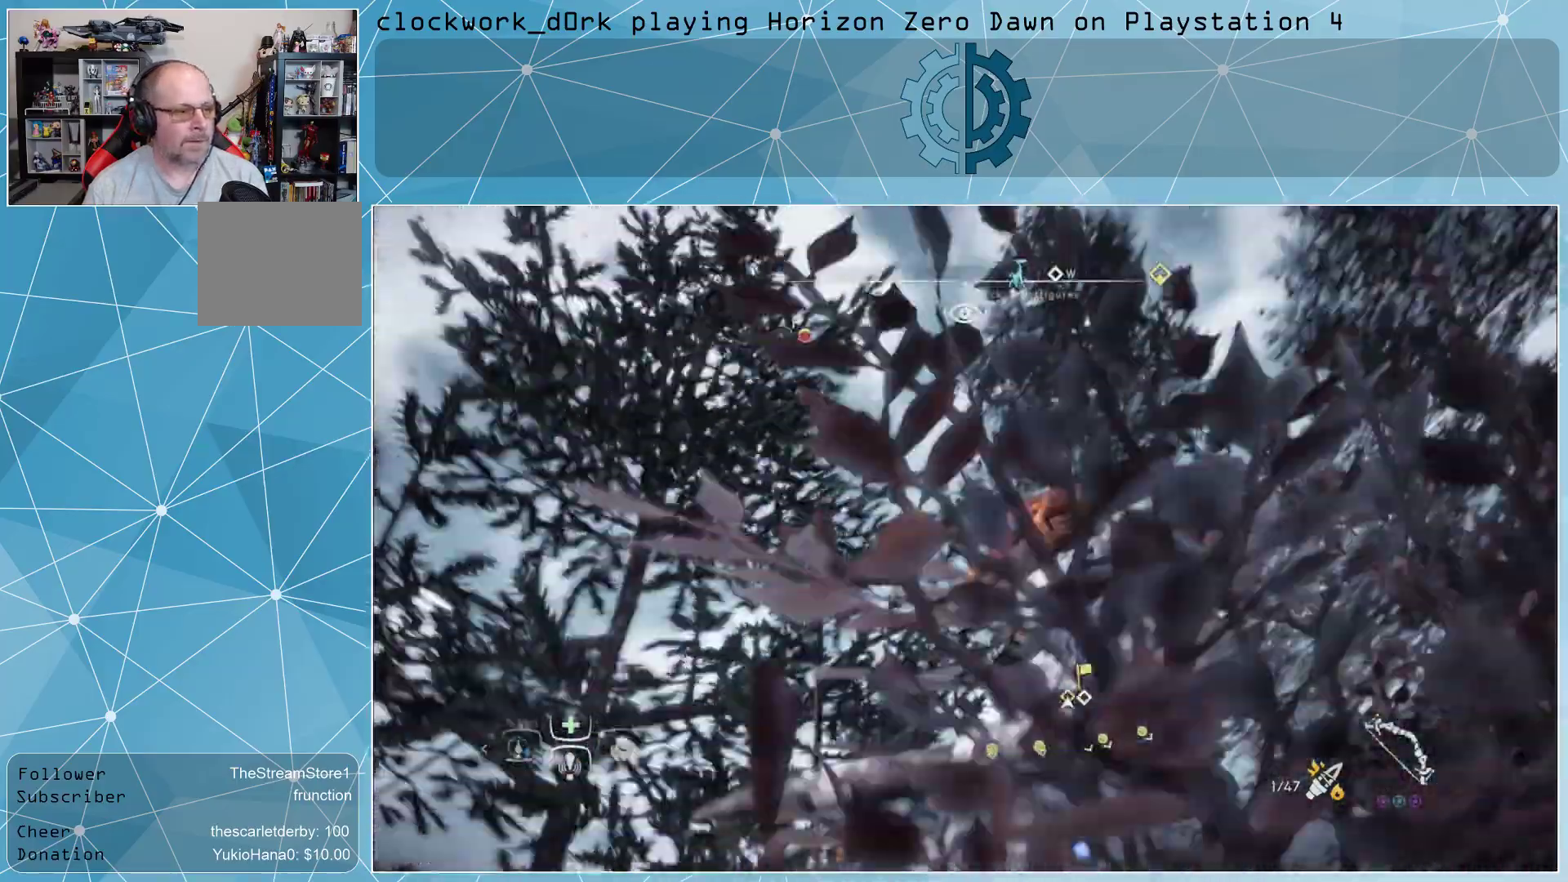
{"buttons": ["L2", "L3"], "left_stick": "right", "right_stick": "left", "events": [[67, "left_stick", "right"], [233, "L2", "down"], [433, "L3", "down"]]}
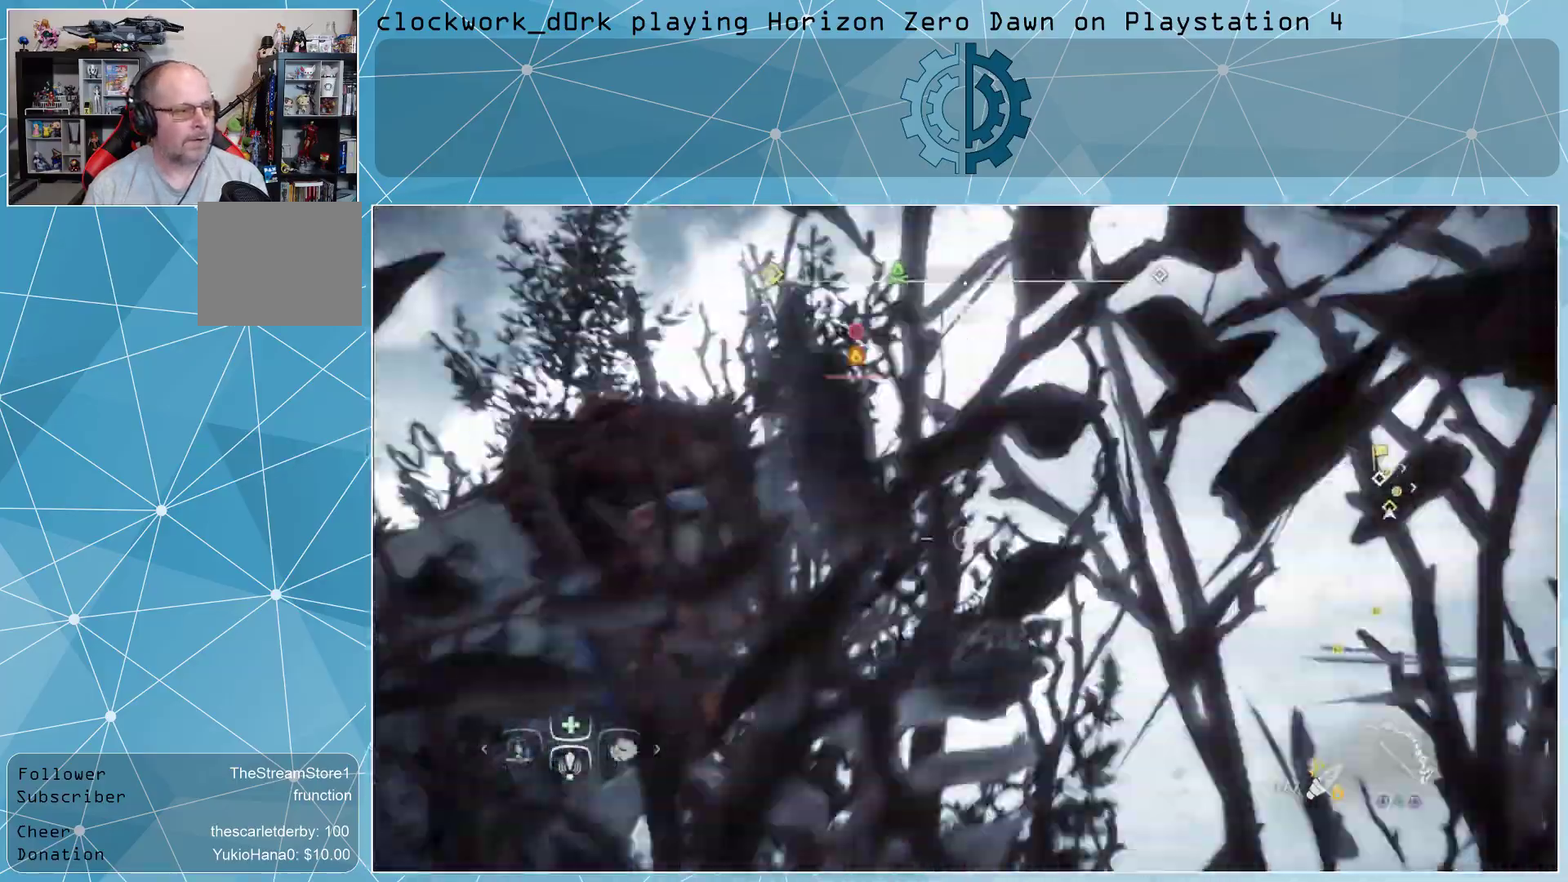
{"buttons": ["L2"], "left_stick": "down-left", "right_stick": "center", "events": [[67, "right_stick", "up-left"], [233, "left_stick", "down-right"], [467, "right_stick", "center"], [500, "L3", "up"], [500, "left_stick", "down-left"]]}
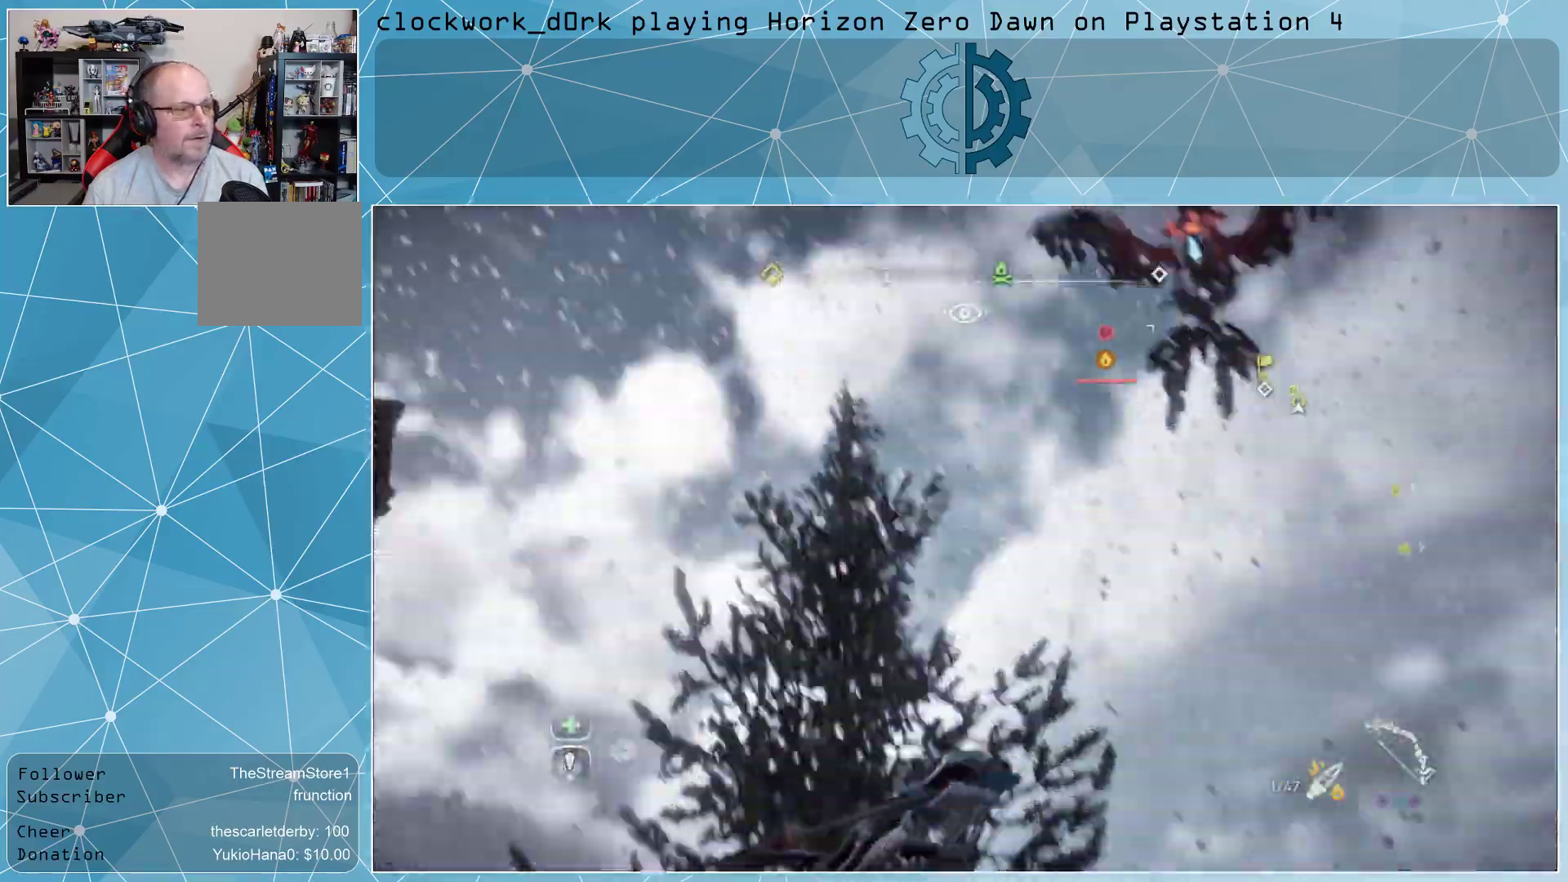
{"buttons": ["L2", "R2"], "left_stick": "left", "right_stick": "right", "events": [[33, "right_stick", "right"], [200, "left_stick", "left"], [233, "R2", "down"]]}
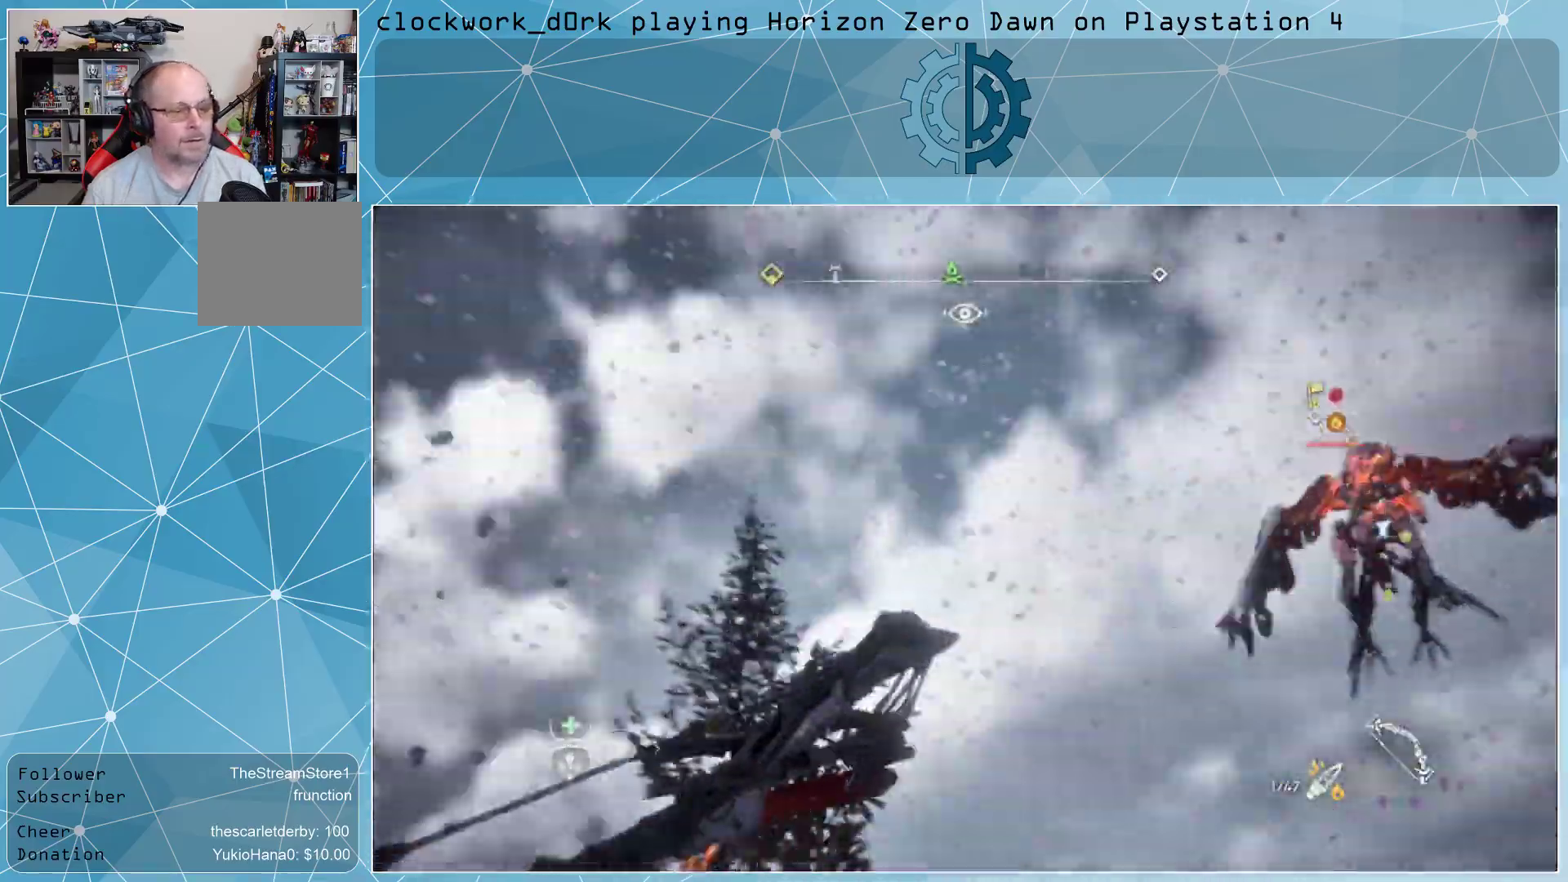
{"buttons": ["L2", "R2"], "left_stick": "left", "right_stick": "right", "events": [[33, "R3", "down"], [167, "R3", "up"]]}
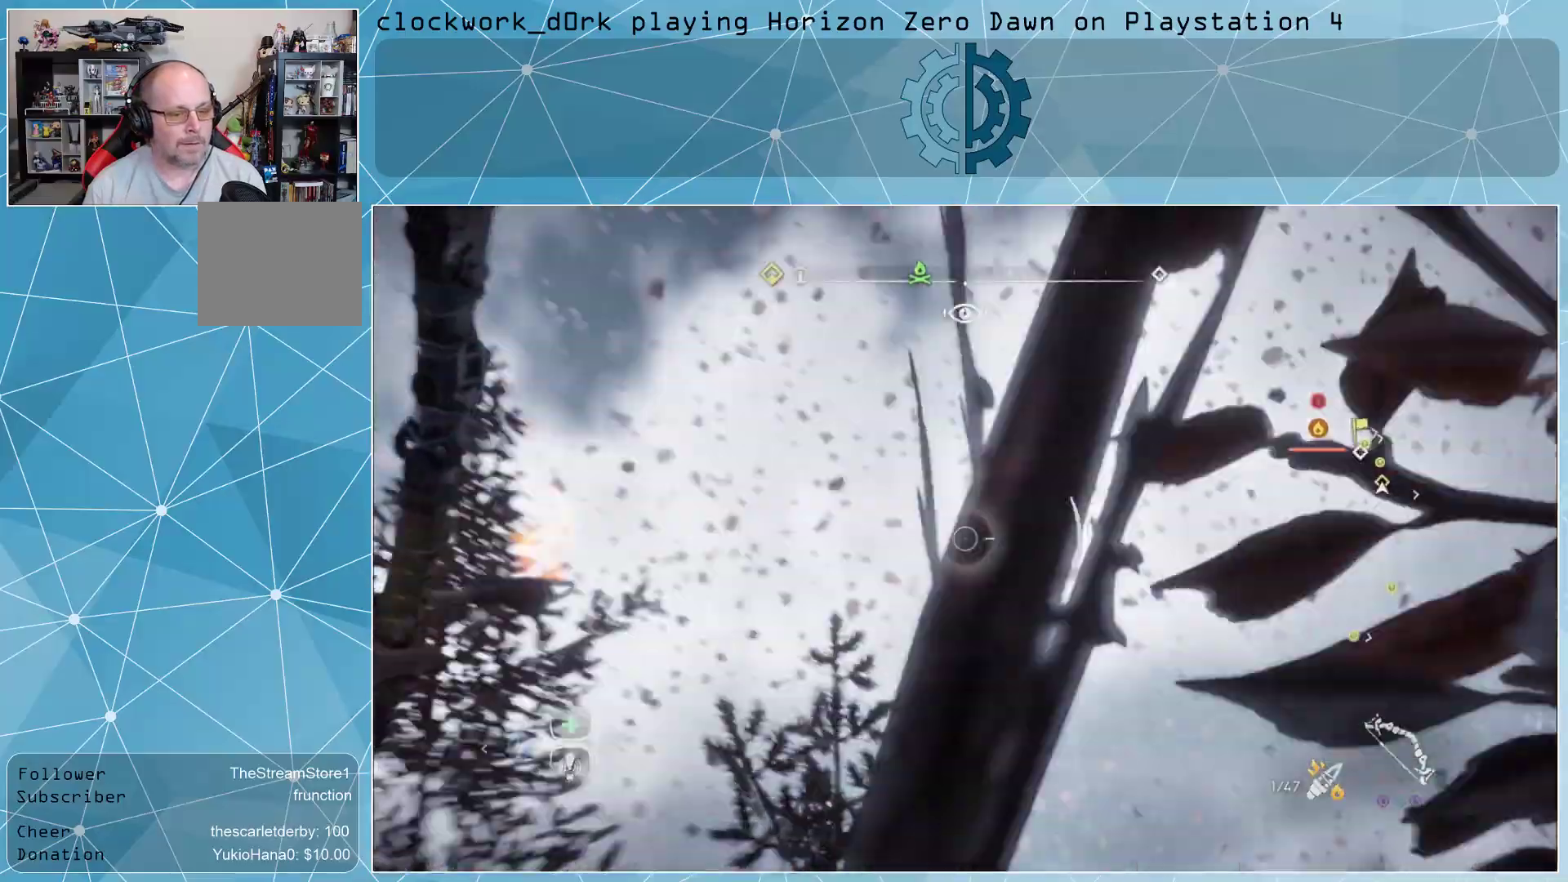
{"buttons": ["L2", "R2"], "left_stick": "left", "right_stick": "right", "events": []}
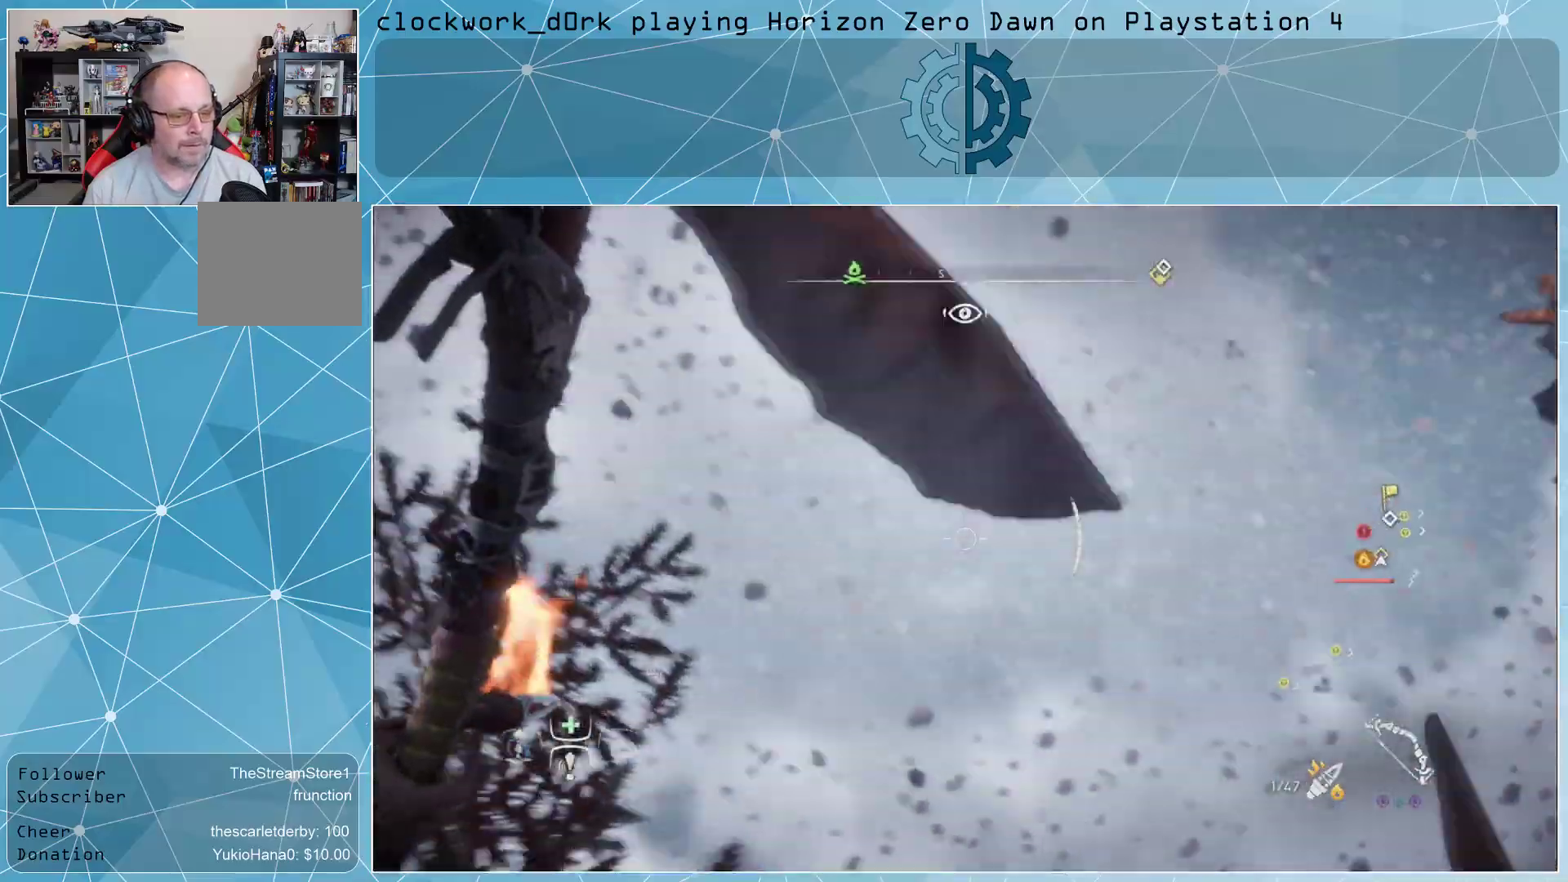
{"buttons": ["L2", "R2"], "left_stick": "left", "right_stick": "right", "events": []}
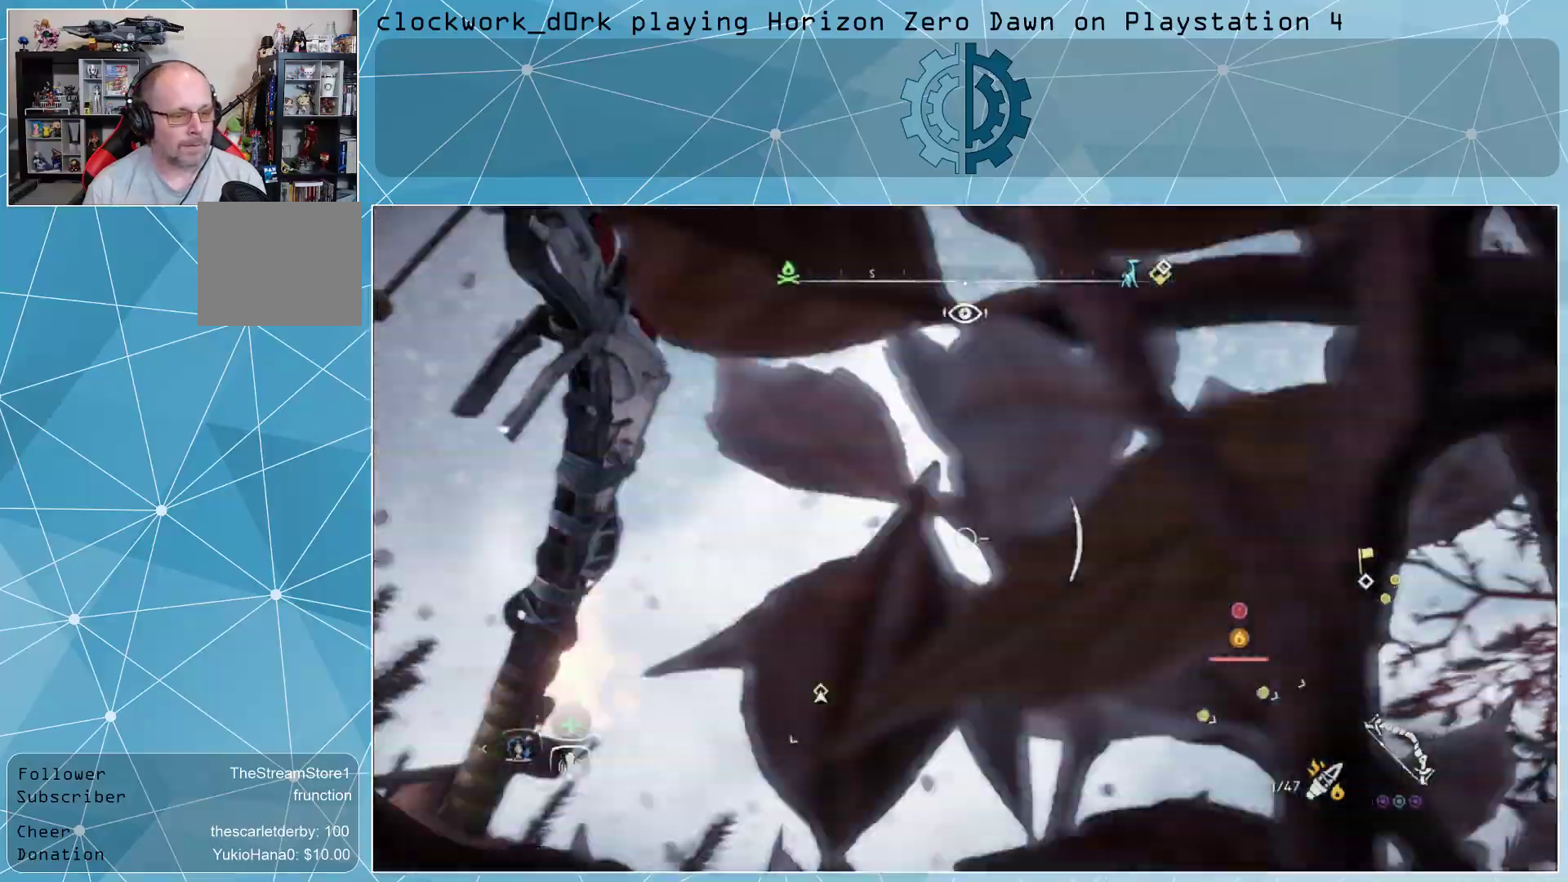
{"buttons": ["L2", "R2"], "left_stick": "left", "right_stick": "down", "events": [[167, "R3", "down"], [267, "R3", "up"], [333, "right_stick", "center"], [467, "right_stick", "down"]]}
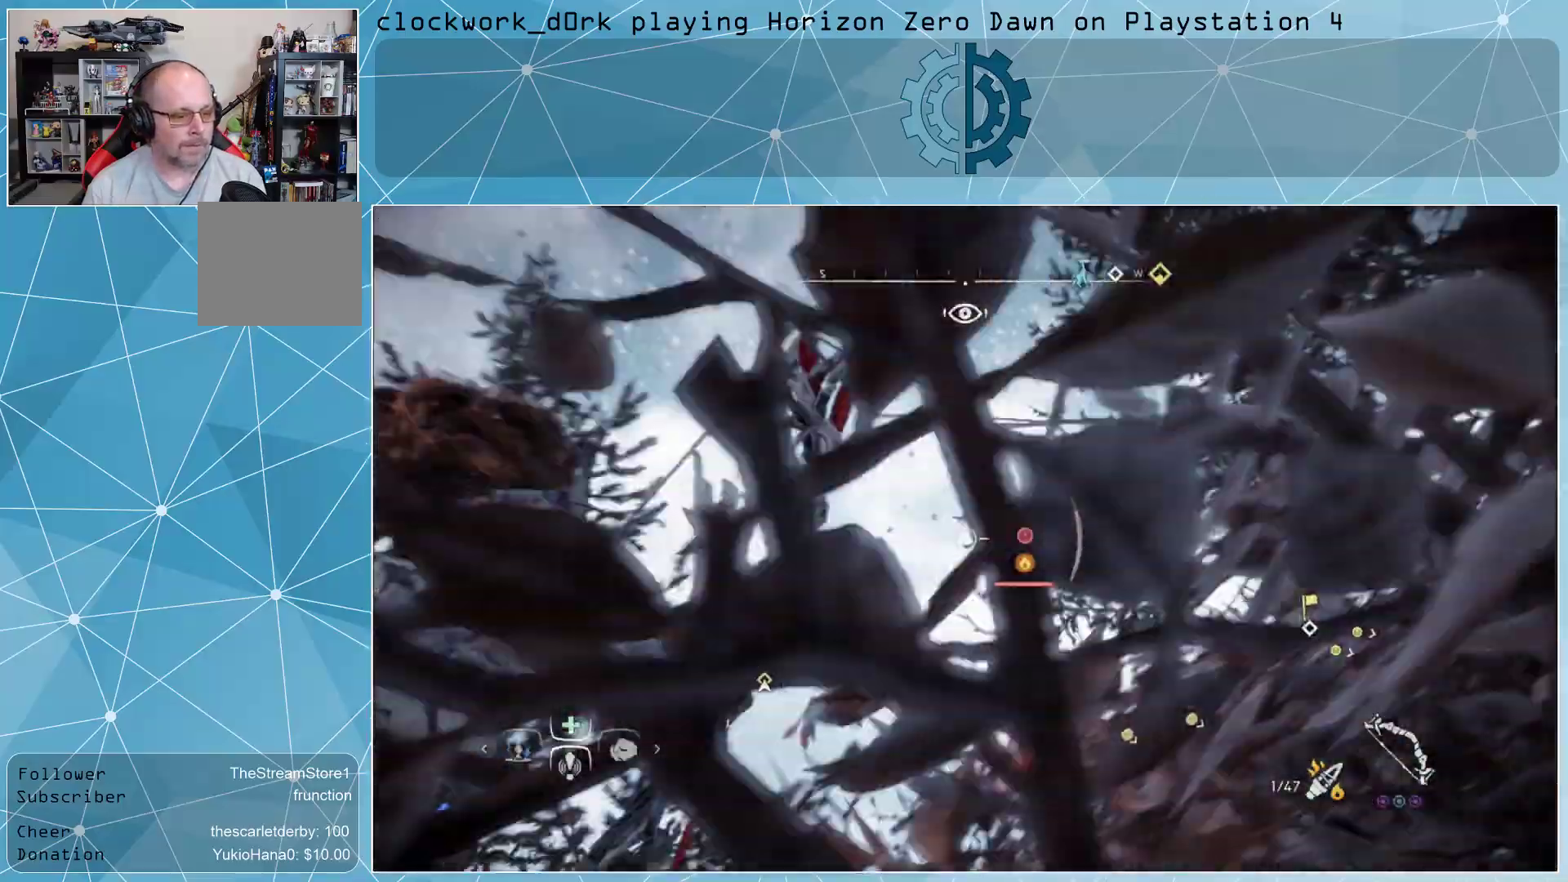
{"buttons": ["L2", "R2"], "left_stick": "center", "right_stick": "center", "events": [[133, "right_stick", "center"], [233, "right_stick", "up-right"], [367, "left_stick", "up-left"], [433, "right_stick", "center"], [467, "left_stick", "center"]]}
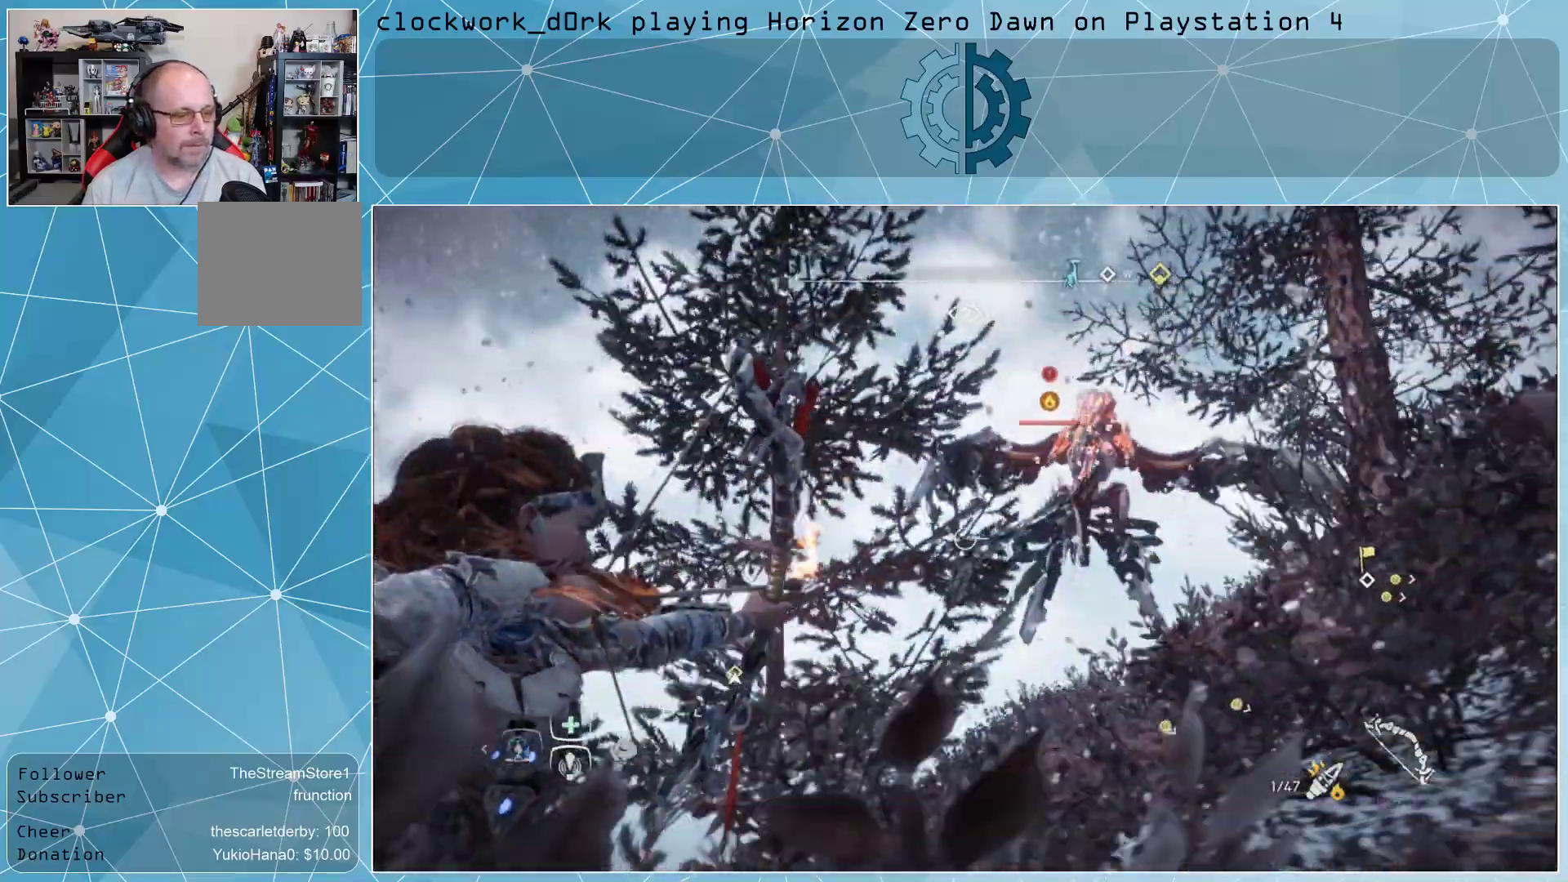
{"buttons": ["L2", "R2"], "left_stick": "center", "right_stick": "center", "events": [[133, "left_stick", "up"], [133, "right_stick", "up-right"], [367, "right_stick", "center"], [400, "left_stick", "center"]]}
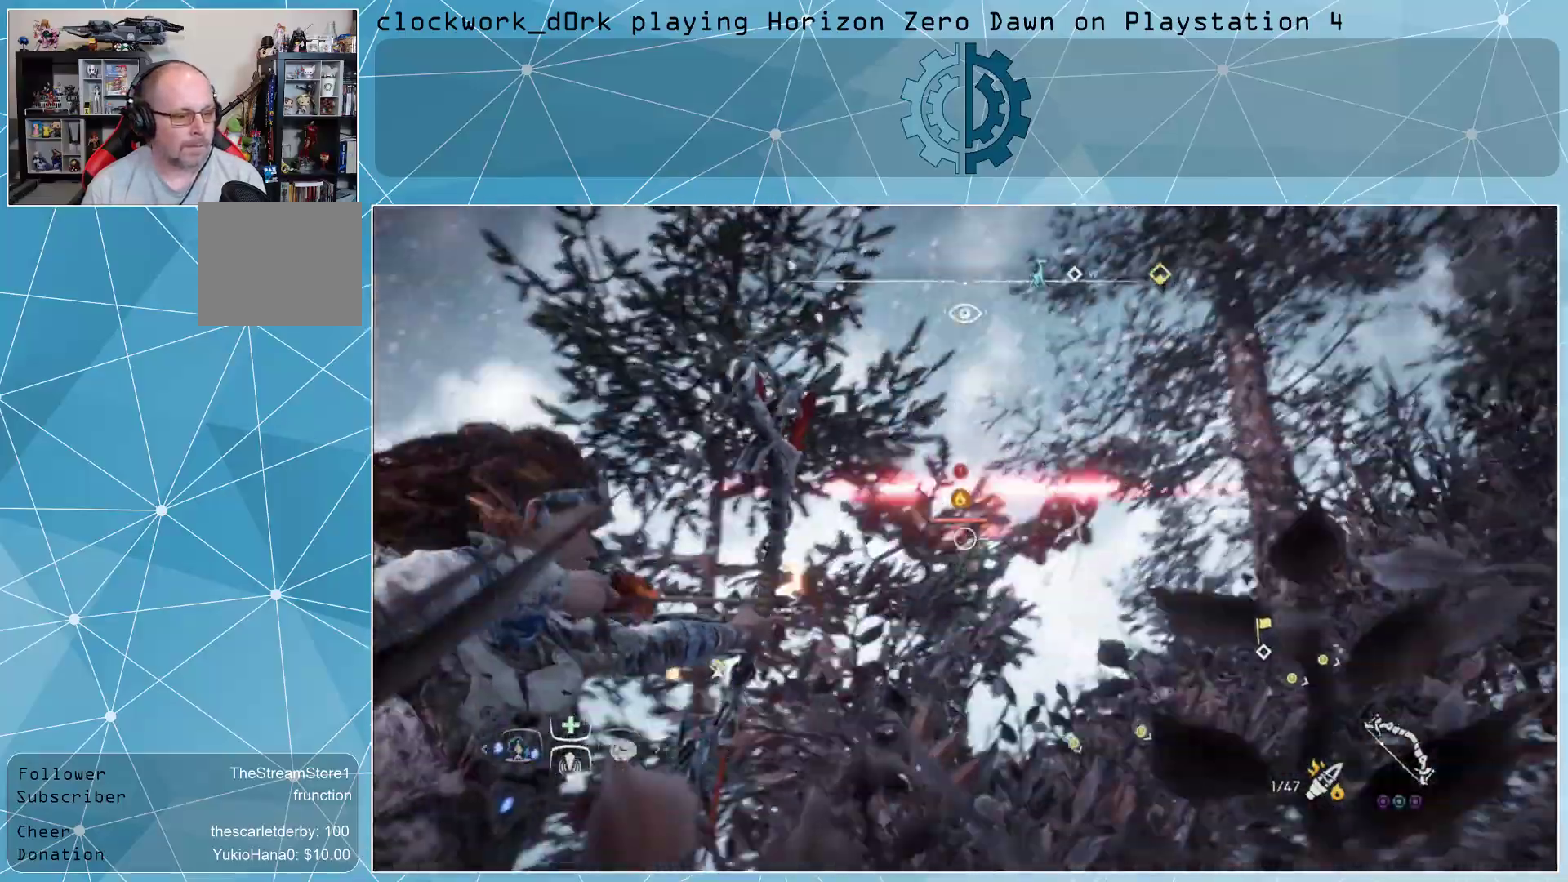
{"buttons": ["L2", "R2"], "left_stick": "center", "right_stick": "center", "events": []}
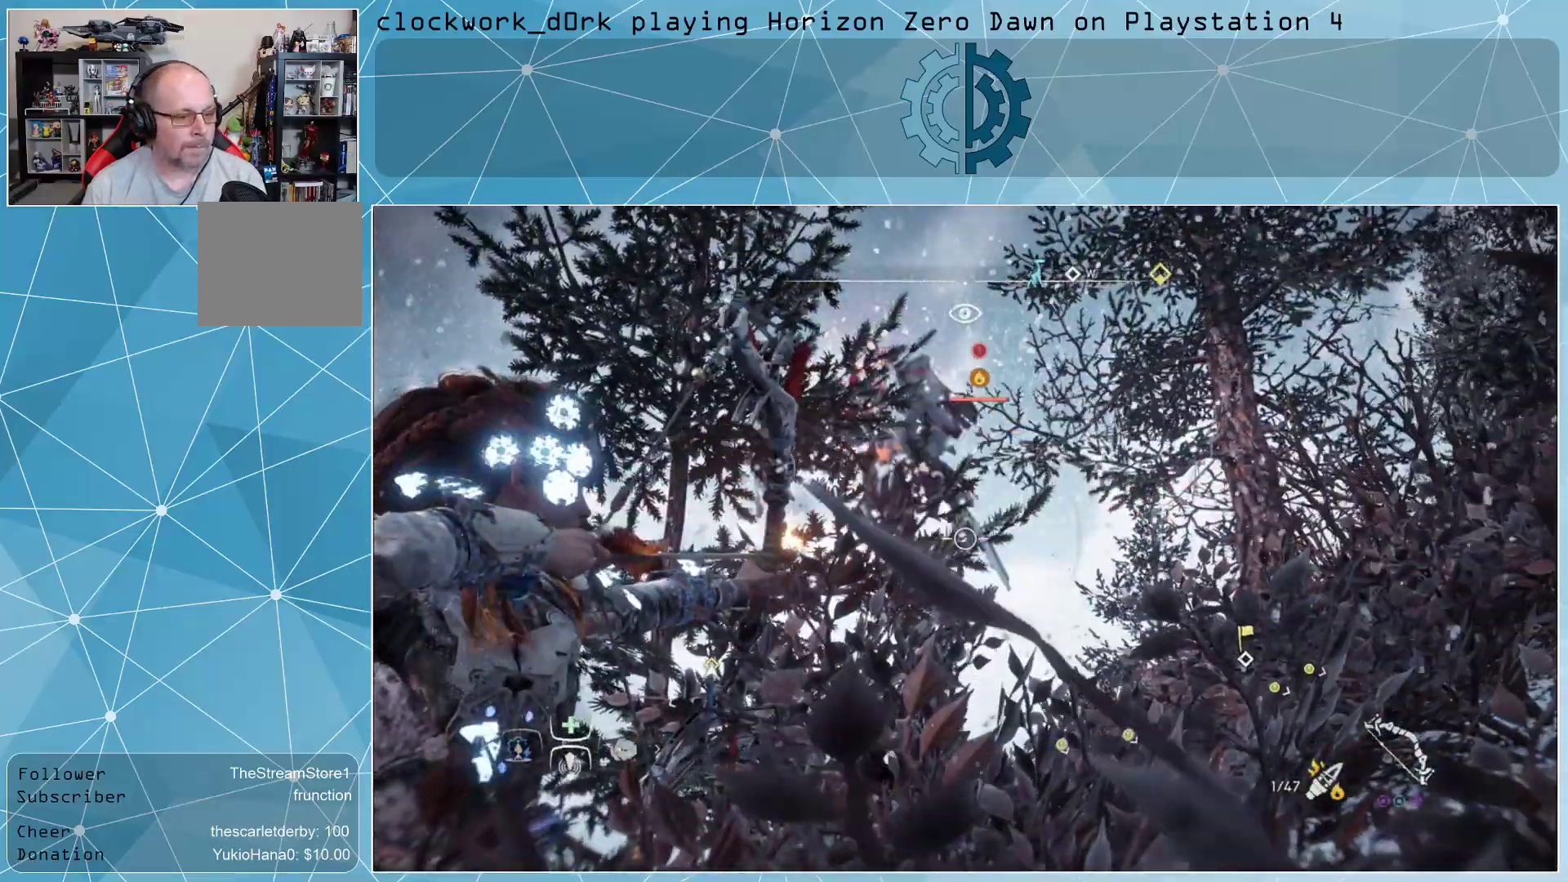
{"buttons": ["CIRCLE"], "left_stick": "right", "right_stick": "center", "events": [[67, "R3", "down"], [67, "right_stick", "left"], [133, "R3", "up"], [133, "right_stick", "up-left"], [267, "left_stick", "right"], [333, "right_stick", "center"], [367, "R2", "up"], [433, "L2", "up"], [467, "CIRCLE", "down"]]}